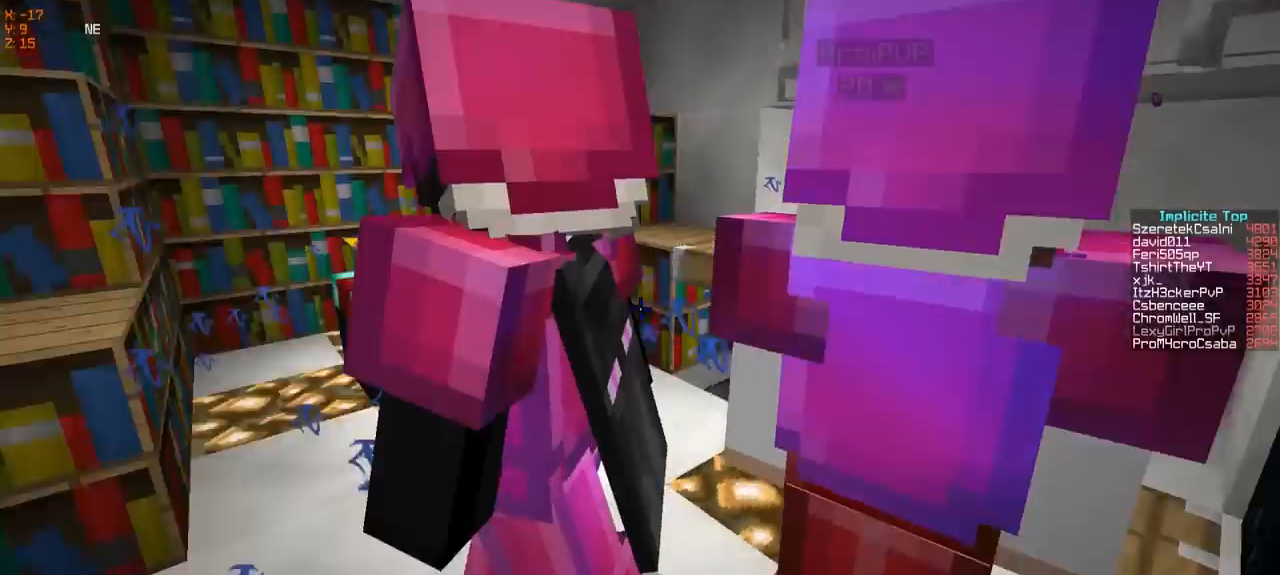
Gameplay with keyboard; each line is a JSON object with the keys held at the frame after it. "events" lists presses ("down") and releases ("up") of "a", "d", "s" and "w" between this image and that frame as [ms after this image, input, new state], when the widget could be followed in between. No other keys are recorded. Mouse input is not recorded.
{"keys": ["a", "w"], "events": []}
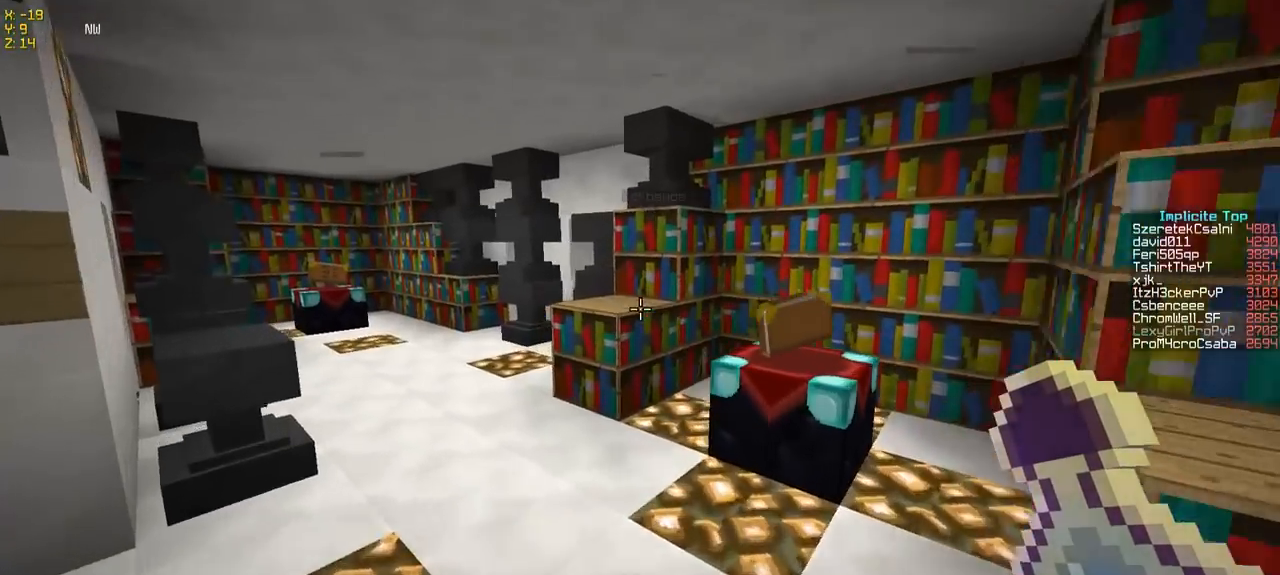
{"keys": ["w"], "events": [[50, "a", "up"], [250, "a", "down"], [500, "a", "up"]]}
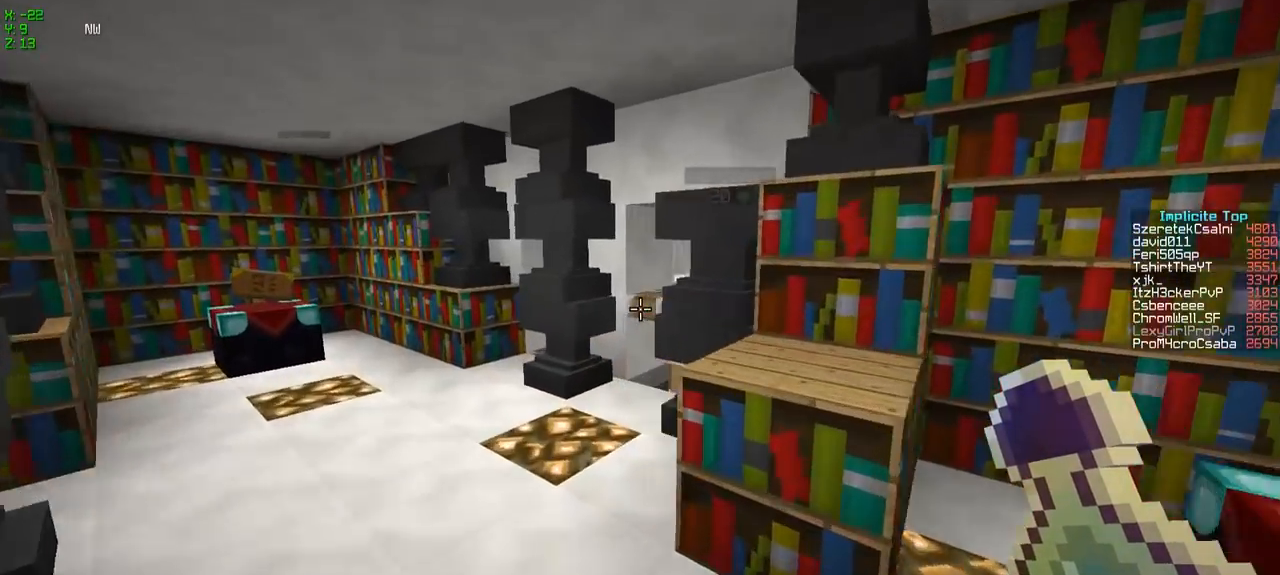
{"keys": ["w"], "events": [[200, "a", "down"], [300, "a", "up"]]}
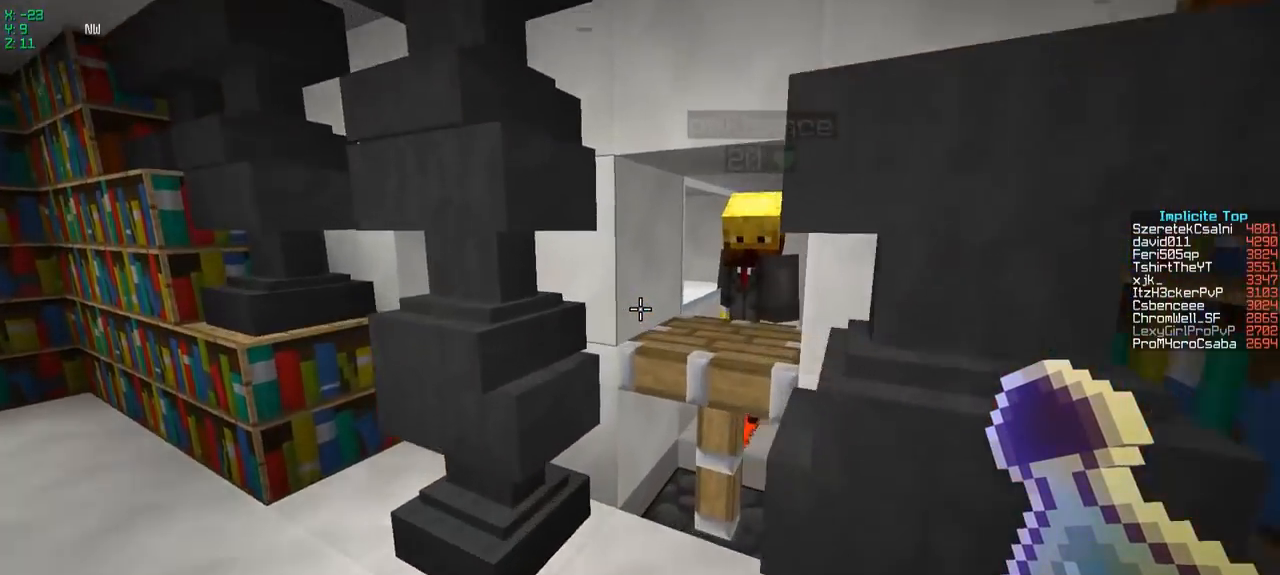
{"keys": [], "events": [[350, "w", "up"]]}
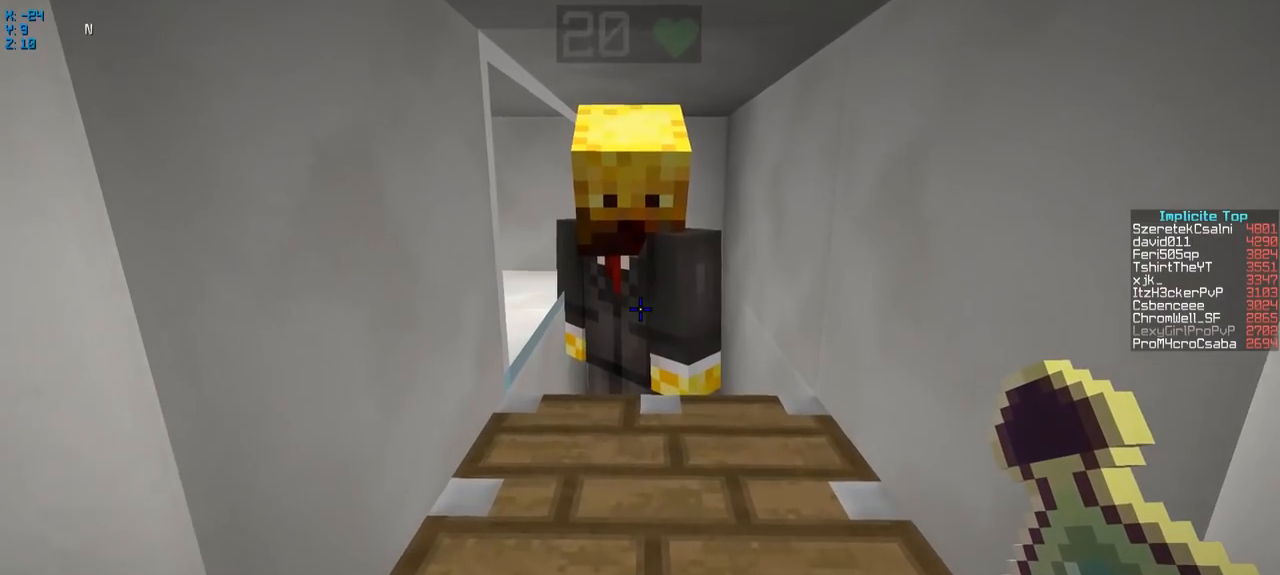
{"keys": [], "events": []}
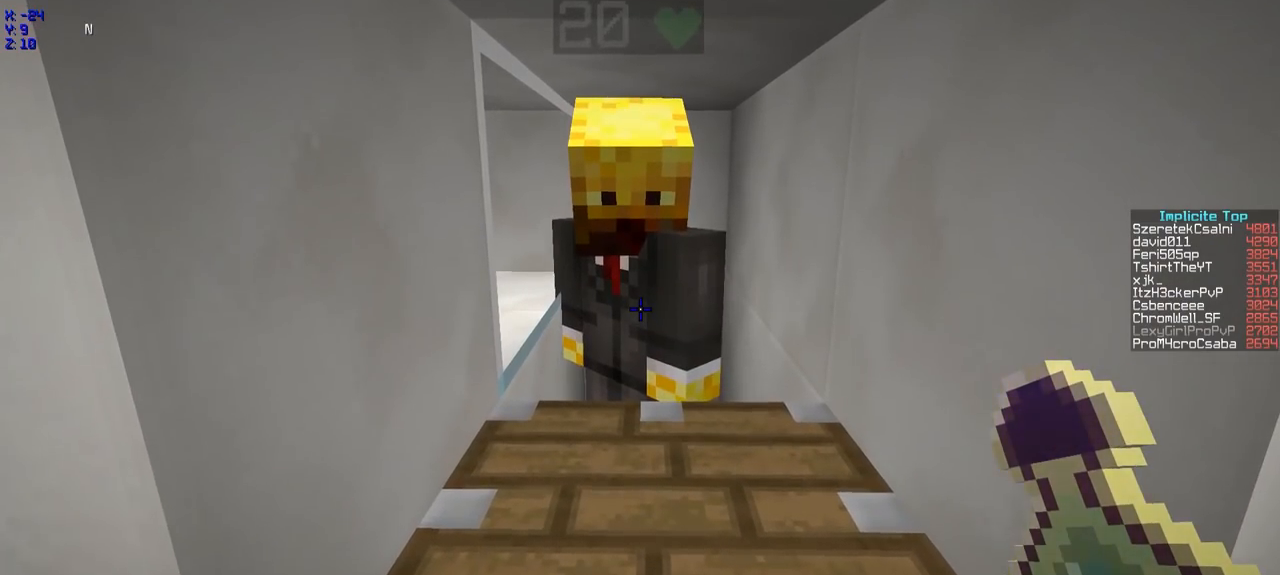
{"keys": [], "events": []}
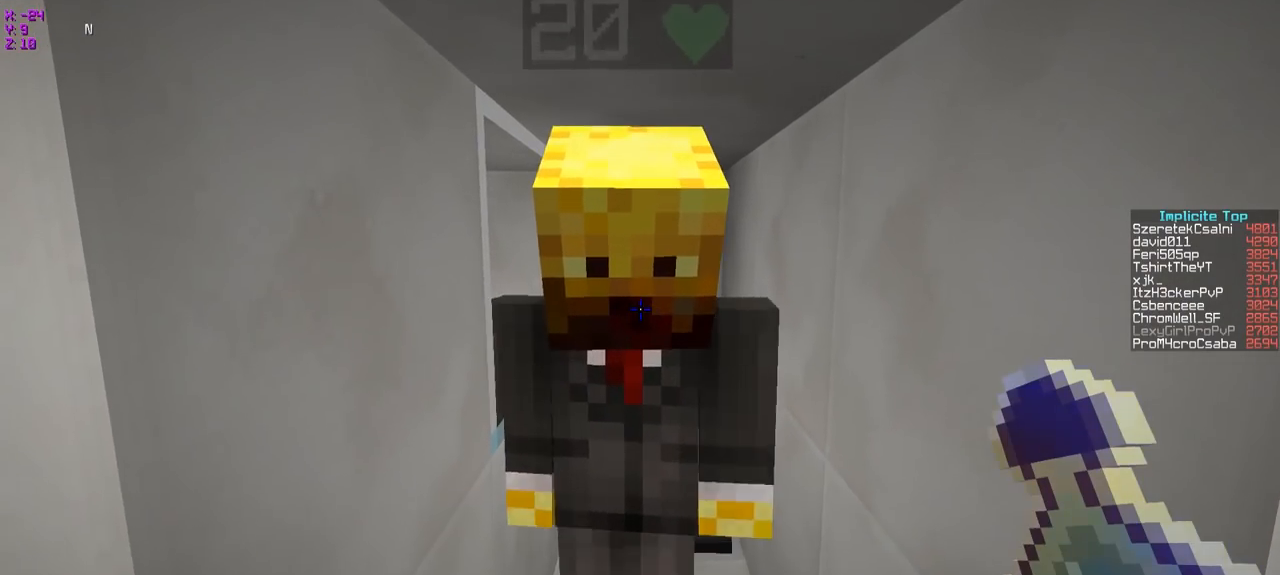
{"keys": ["s"], "events": [[100, "s", "down"]]}
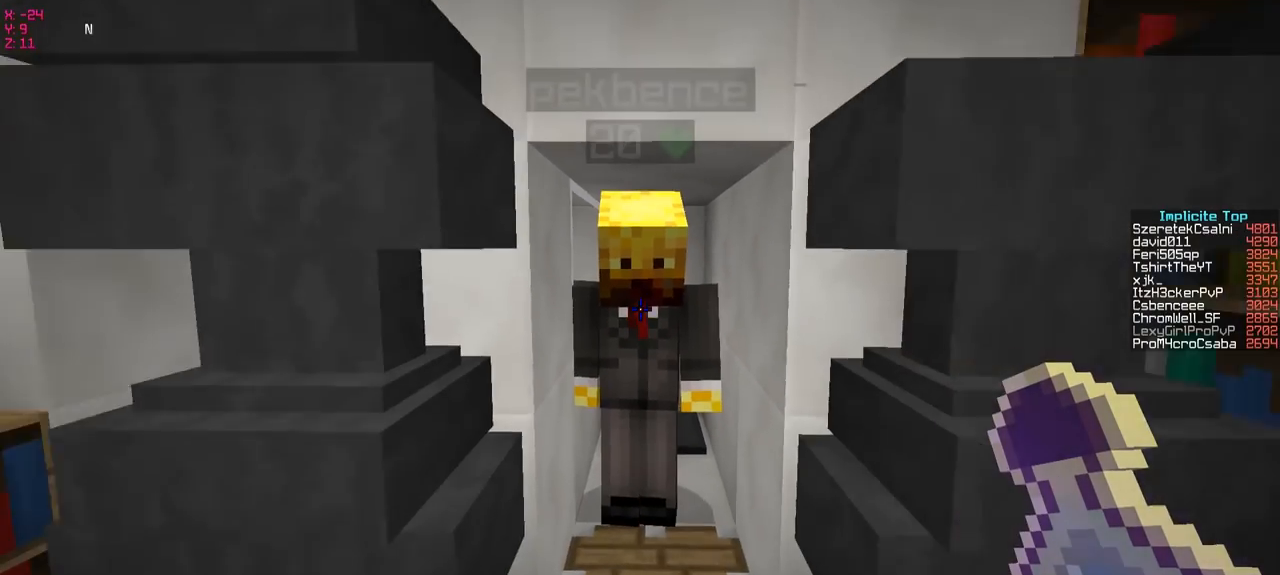
{"keys": [], "events": [[117, "s", "up"], [250, "w", "down"], [400, "w", "up"]]}
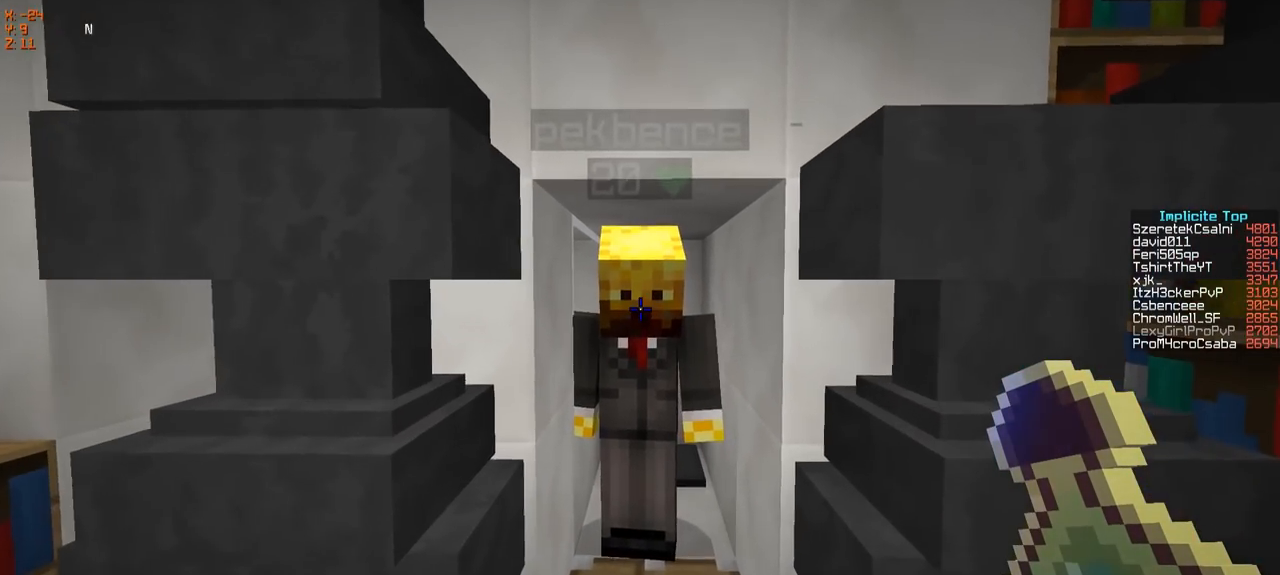
{"keys": ["w"], "events": [[250, "s", "down"], [450, "s", "up"], [500, "w", "down"]]}
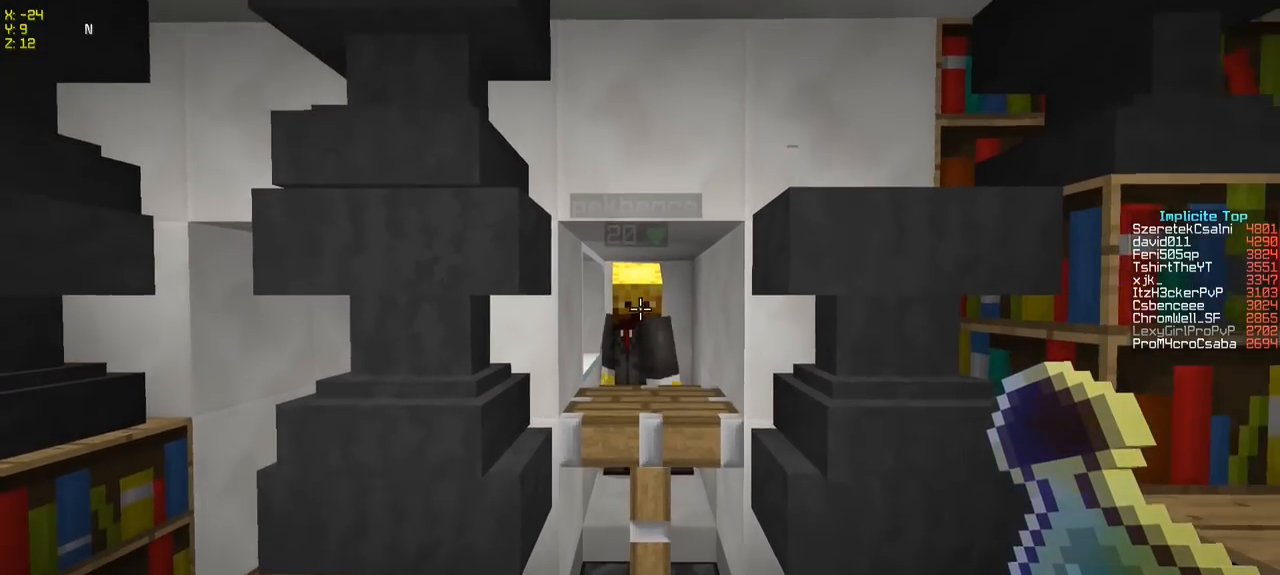
{"keys": [], "events": [[150, "w", "up"]]}
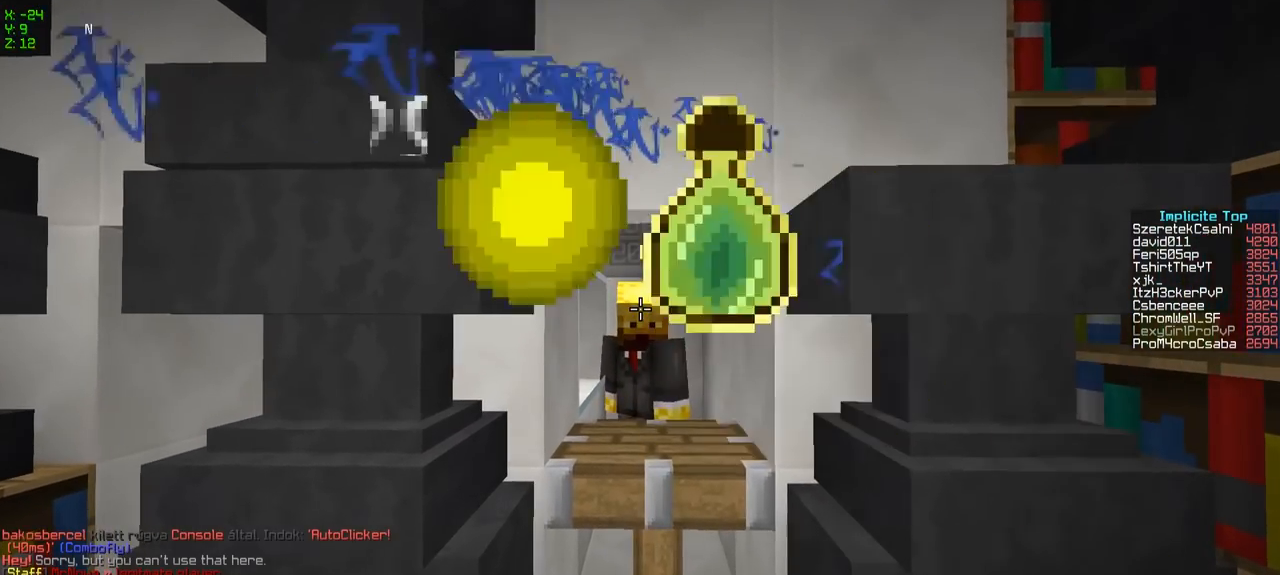
{"keys": [], "events": []}
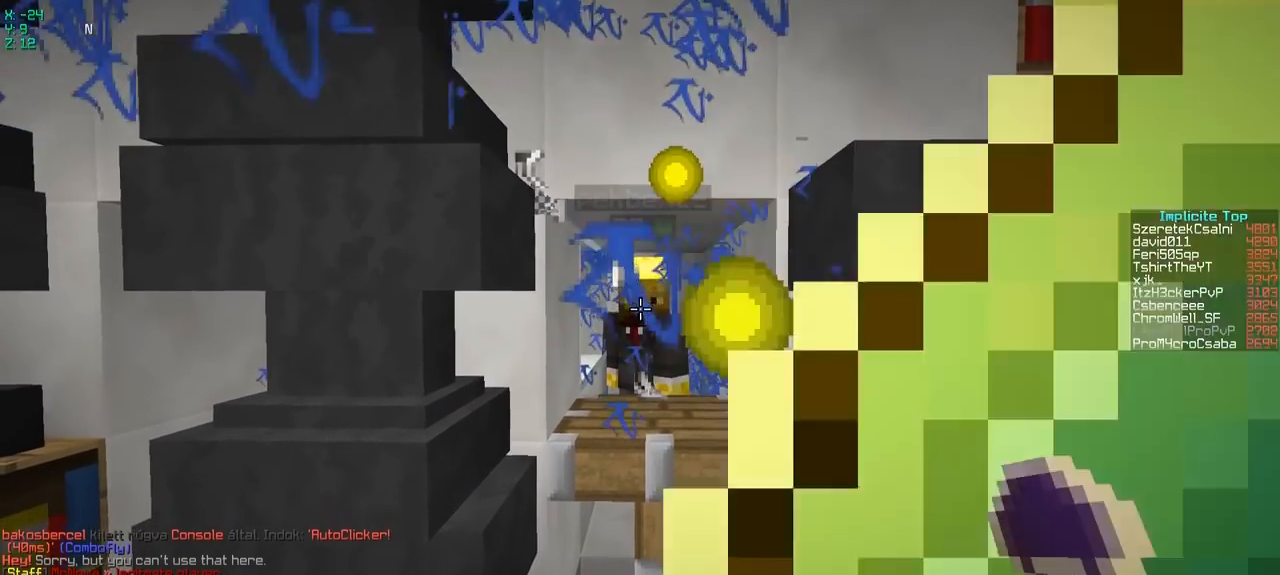
{"keys": [], "events": [[50, "w", "down"], [250, "w", "up"]]}